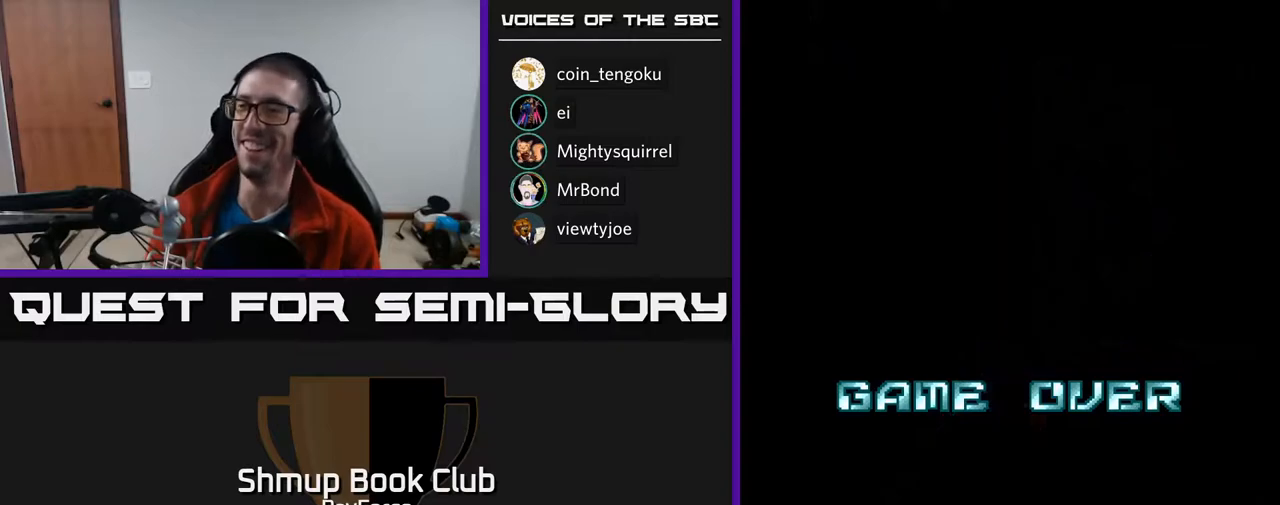
Gameplay with a controller (Xbox layout); each line is a JSON object with the inputs held at the frame after it. "events" lists button and stick changes between this image and that frame as [ms after this image, input, new state], when the widget could be followed in between. Not read: left_stick.
{"buttons": [], "right_stick": "center", "events": []}
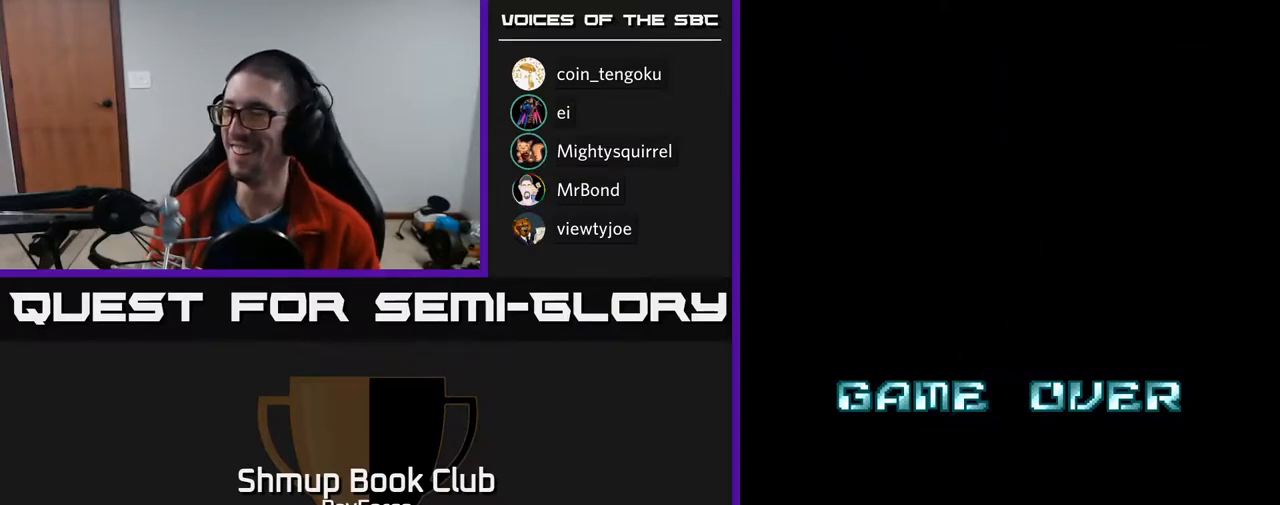
{"buttons": ["A"], "right_stick": "center", "events": [[433, "A", "down"]]}
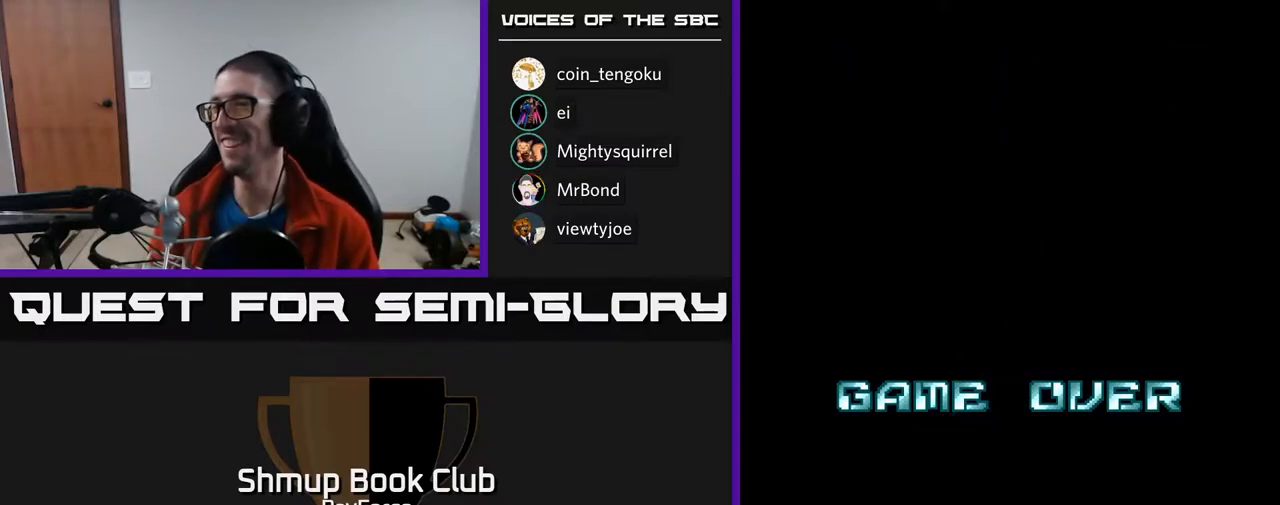
{"buttons": ["SELECT"], "right_stick": "center", "events": [[17, "X", "down"], [67, "A", "up"], [167, "A", "down"], [167, "X", "up"], [267, "X", "down"], [300, "A", "up"], [400, "X", "up"], [417, "SELECT", "down"]]}
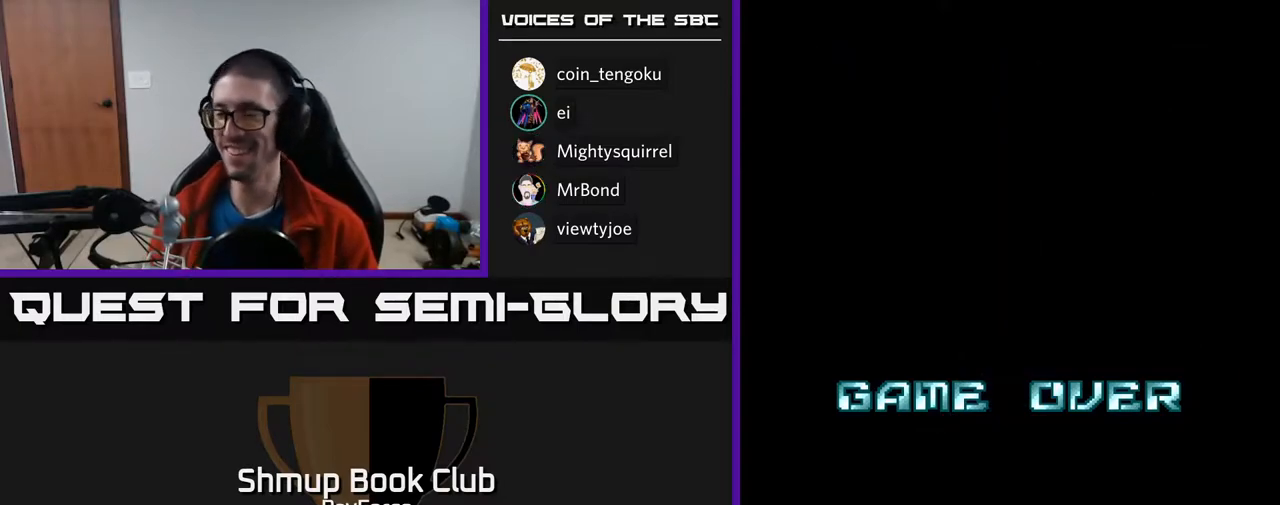
{"buttons": [], "right_stick": "center", "events": [[83, "SELECT", "up"]]}
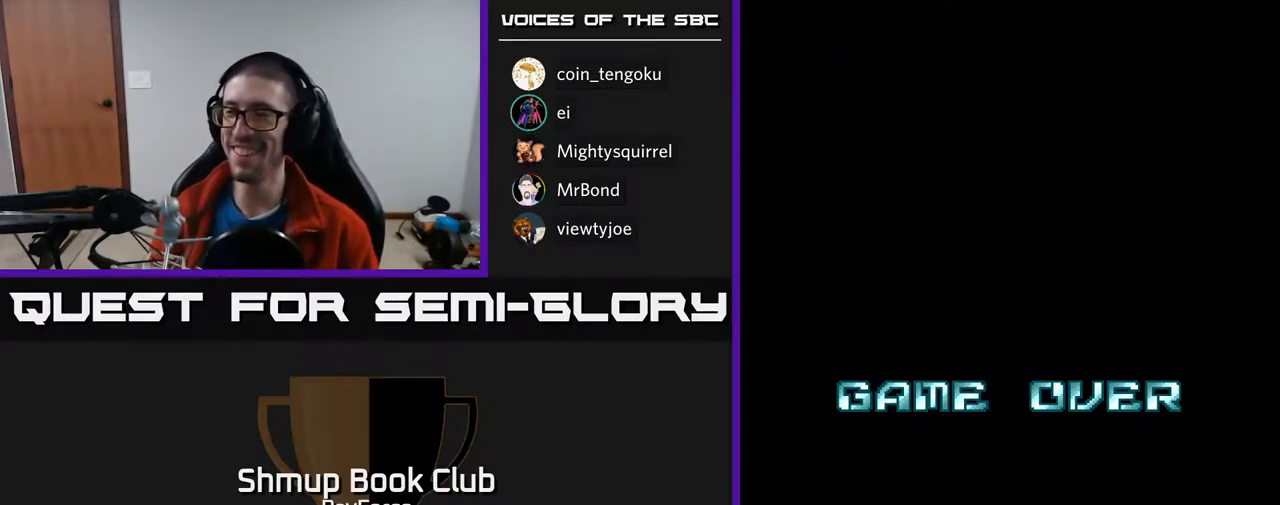
{"buttons": [], "right_stick": "center", "events": [[133, "START", "down"], [267, "START", "up"], [317, "START", "down"], [450, "START", "up"]]}
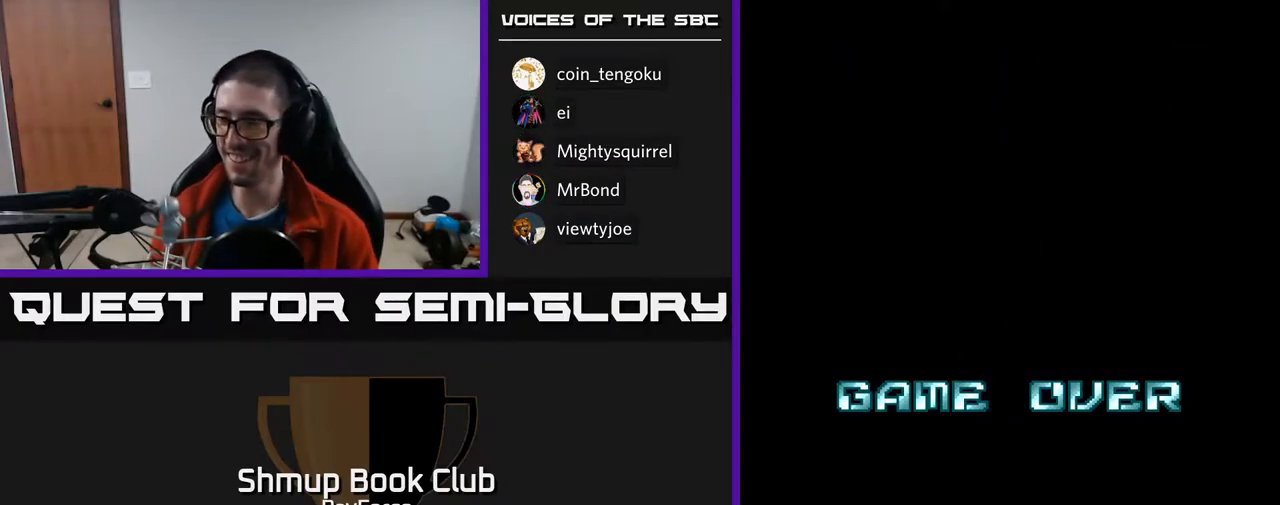
{"buttons": ["A"], "right_stick": "center", "events": [[33, "START", "down"], [200, "START", "up"], [217, "X", "down"], [250, "A", "down"], [250, "X", "up"], [350, "X", "down"], [500, "X", "up"]]}
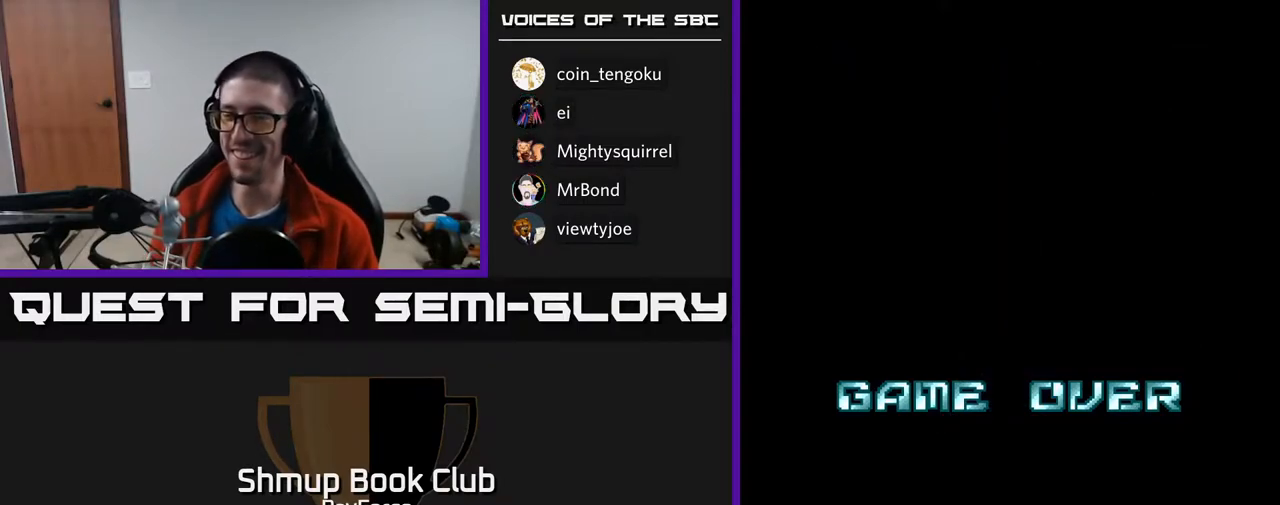
{"buttons": ["START"], "right_stick": "up", "events": [[133, "A", "up"], [133, "X", "down"], [167, "START", "down"], [167, "X", "up"], [317, "right_stick", "up"], [333, "START", "up"], [417, "START", "down"]]}
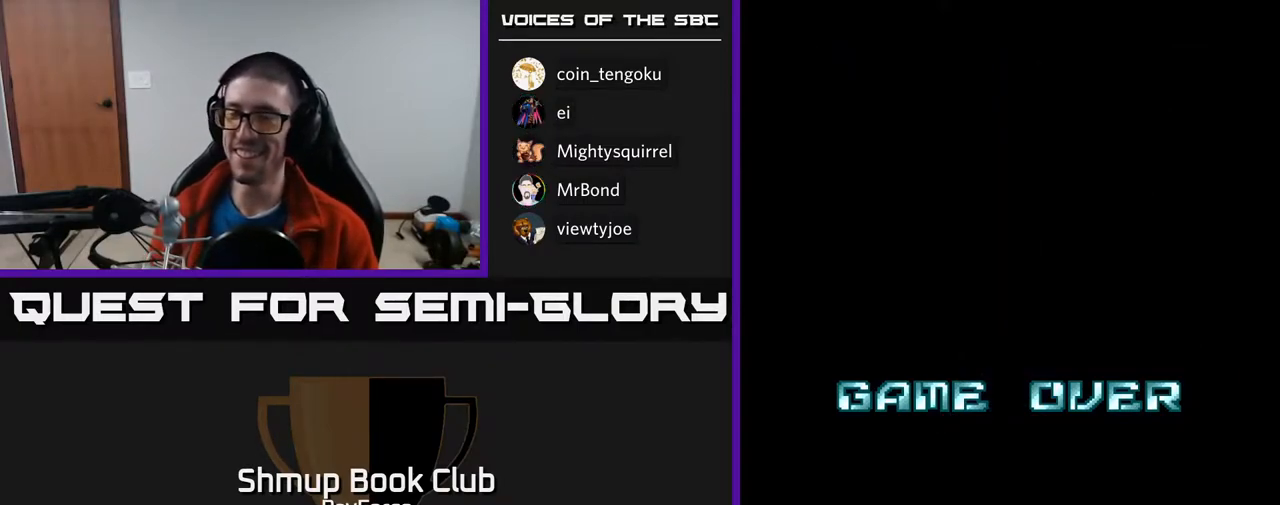
{"buttons": [], "right_stick": "center", "events": [[33, "START", "up"], [33, "X", "down"], [83, "A", "down"], [133, "right_stick", "center"], [233, "A", "up"], [250, "START", "down"], [267, "X", "up"], [433, "START", "up"]]}
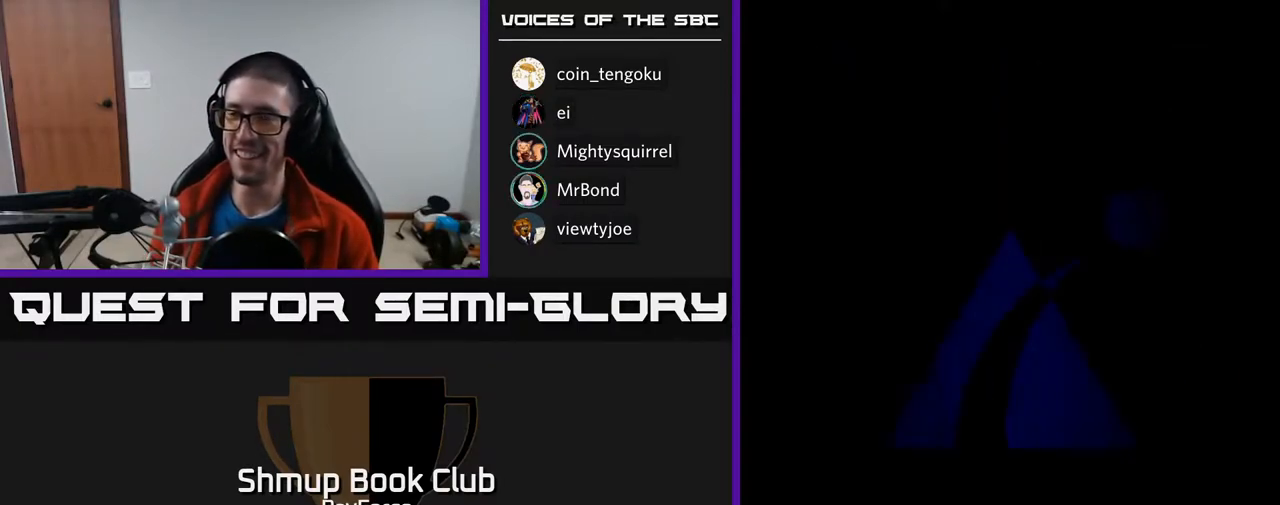
{"buttons": [], "right_stick": "center", "events": []}
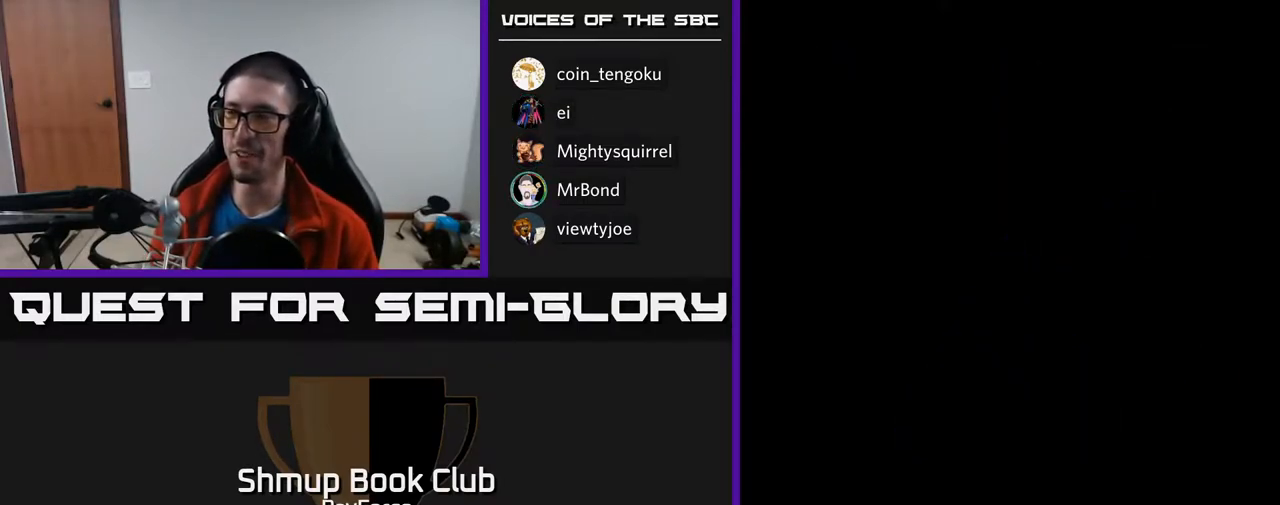
{"buttons": [], "right_stick": "center", "events": []}
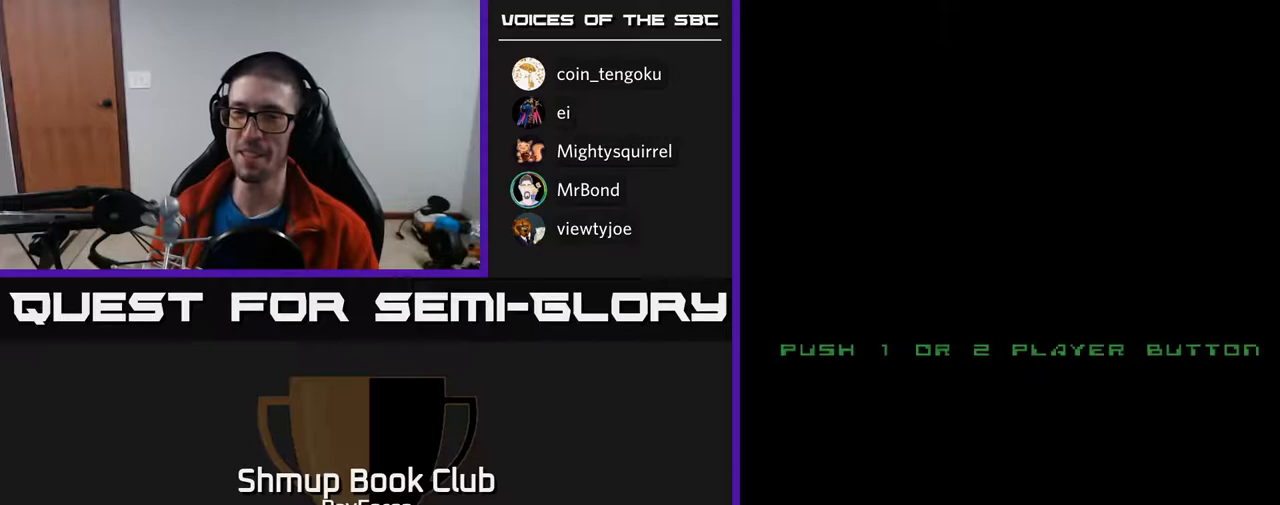
{"buttons": [], "right_stick": "center", "events": []}
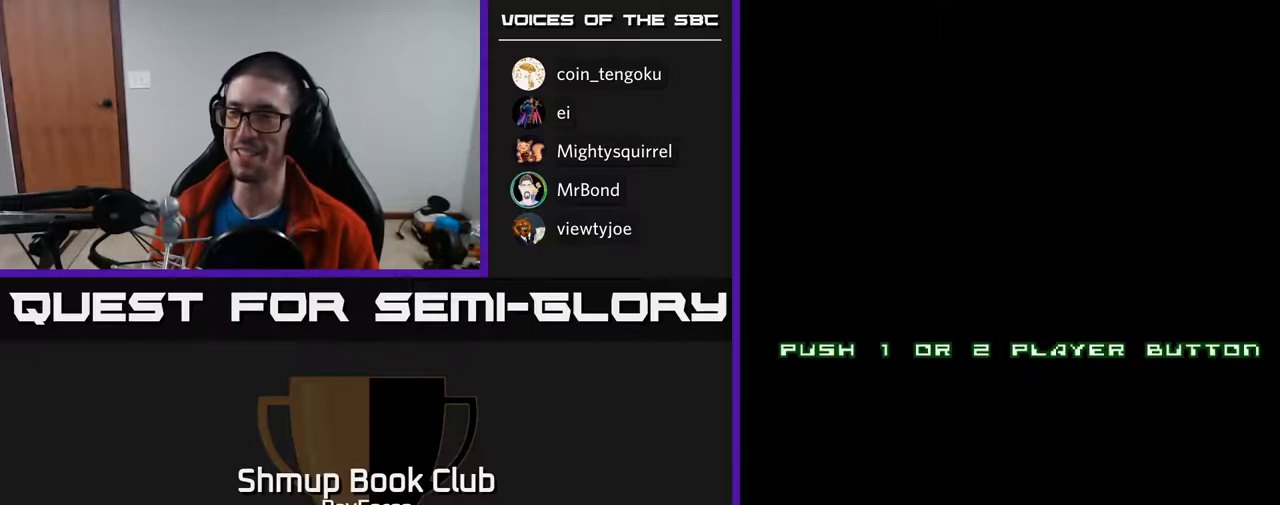
{"buttons": [], "right_stick": "center", "events": []}
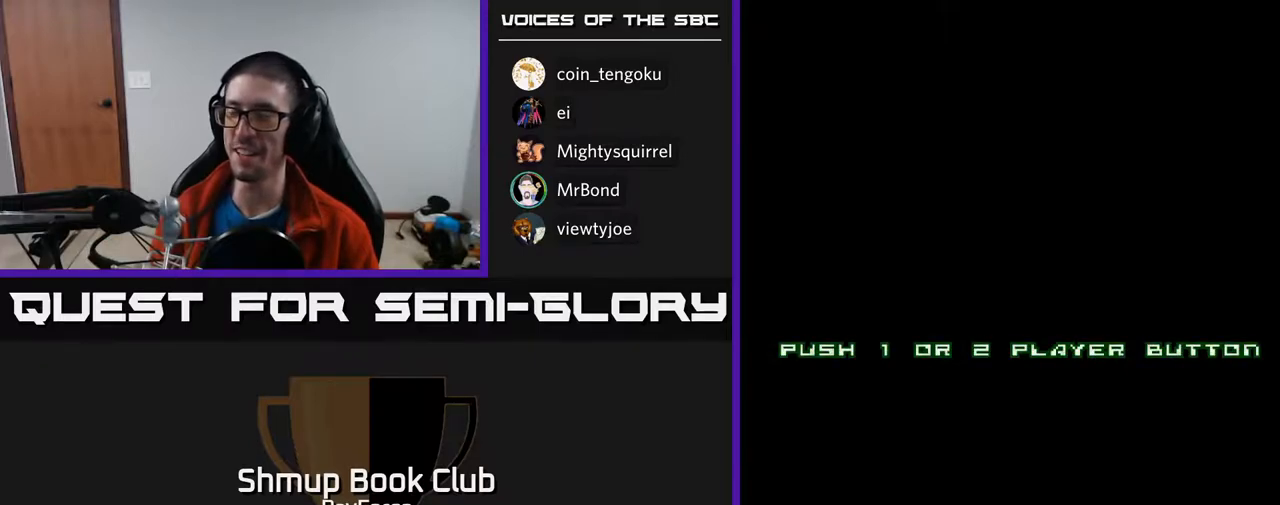
{"buttons": ["A"], "right_stick": "center", "events": [[383, "X", "down"], [433, "A", "down"], [500, "X", "up"]]}
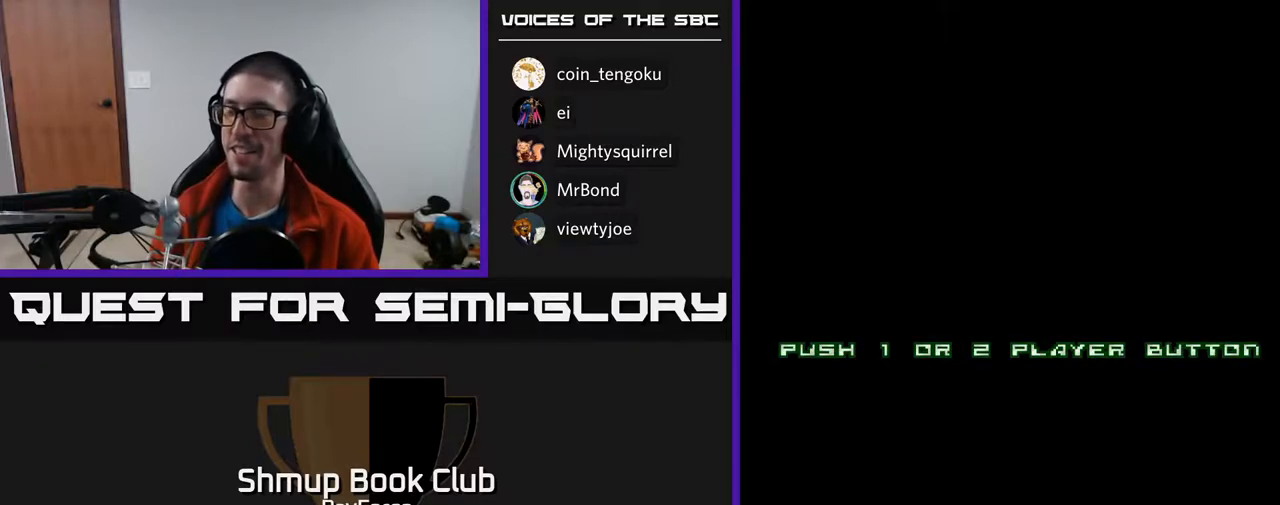
{"buttons": ["START"], "right_stick": "center", "events": [[100, "X", "down"], [117, "A", "up"], [200, "A", "down"], [217, "X", "up"], [367, "A", "up"], [467, "START", "down"]]}
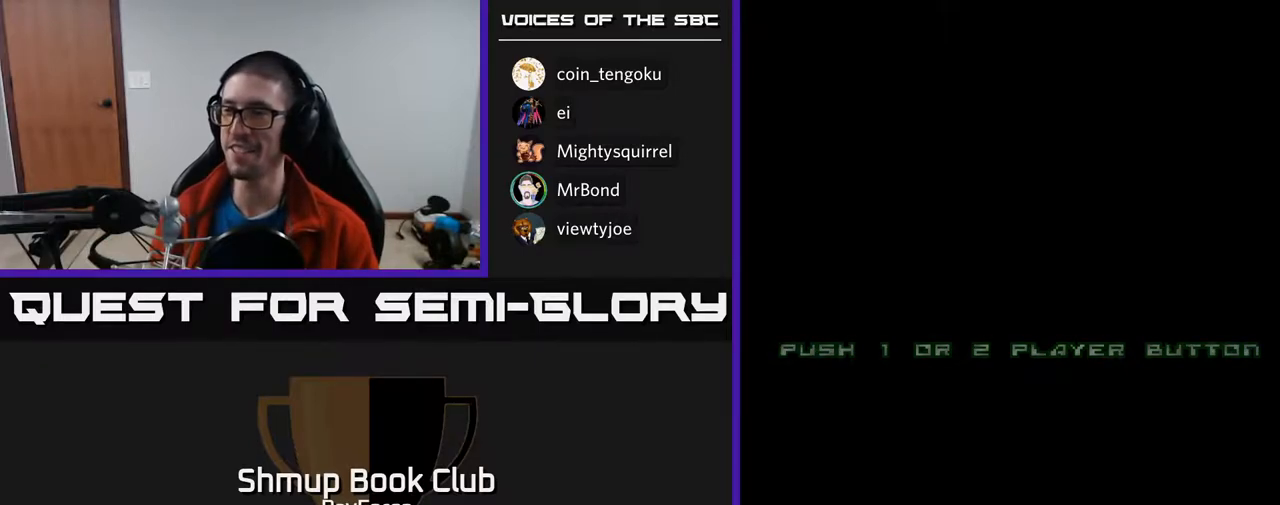
{"buttons": [], "right_stick": "center", "events": [[117, "START", "up"]]}
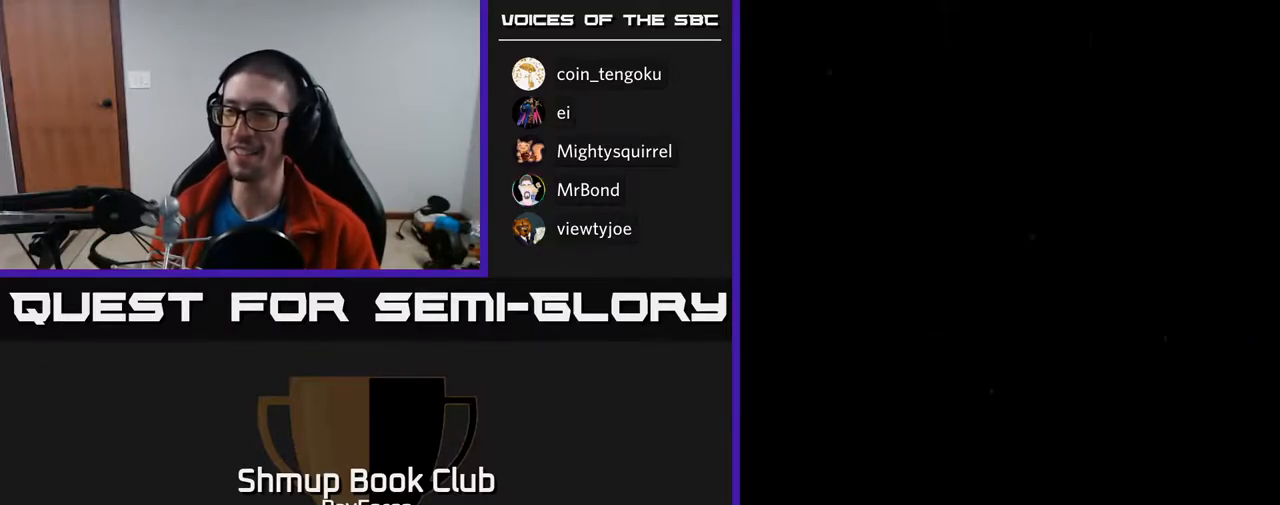
{"buttons": [], "right_stick": "center", "events": []}
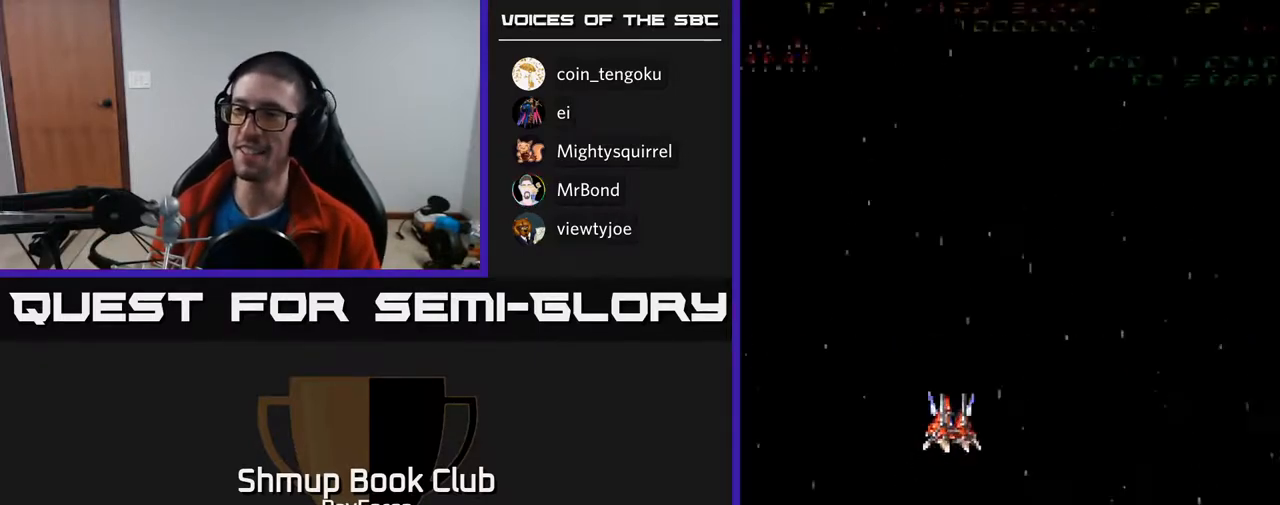
{"buttons": [], "right_stick": "center", "events": [[117, "A", "down"], [150, "A", "up"], [200, "A", "down"], [317, "A", "up"]]}
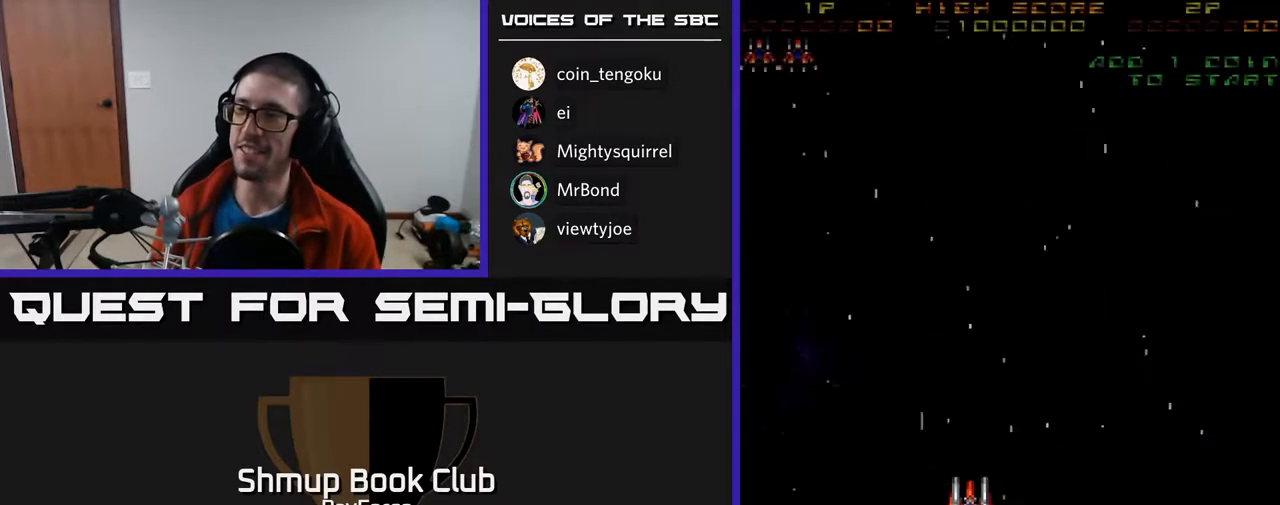
{"buttons": ["A"], "right_stick": "center", "events": [[50, "A", "down"]]}
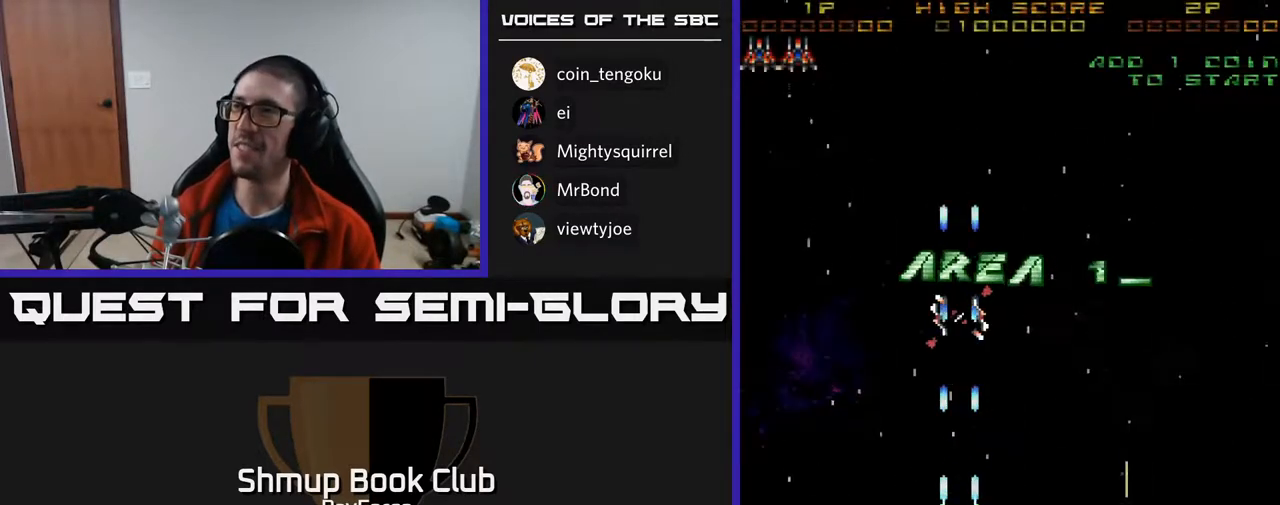
{"buttons": ["A", "DPAD_DOWN"], "right_stick": "center", "events": [[217, "DPAD_RIGHT", "down"], [367, "DPAD_DOWN", "down"], [433, "DPAD_RIGHT", "up"]]}
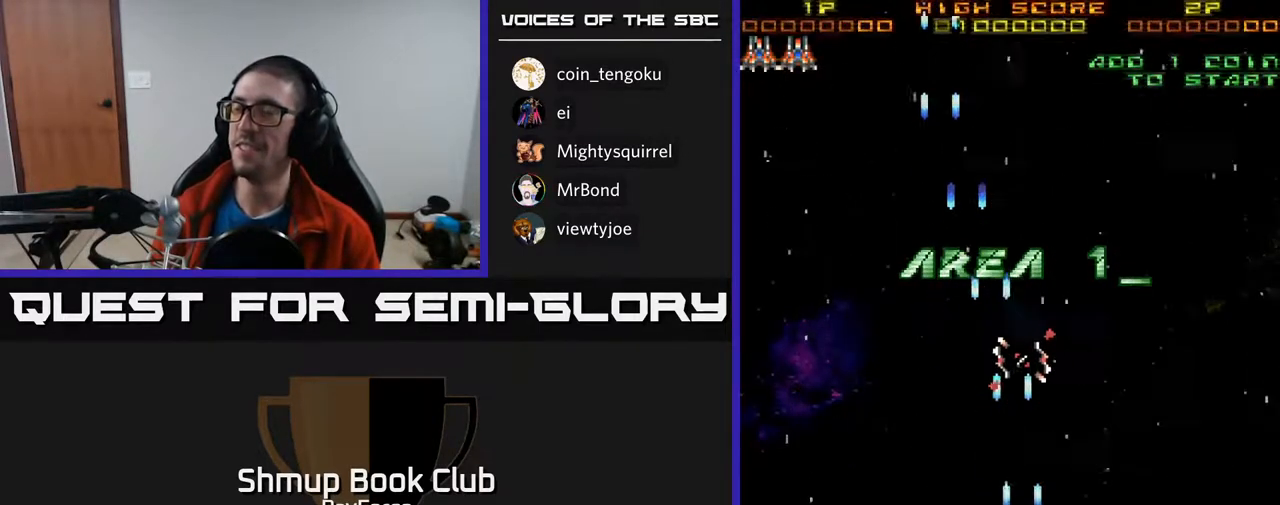
{"buttons": ["DPAD_UP"], "right_stick": "center", "events": [[100, "DPAD_LEFT", "down"], [117, "DPAD_DOWN", "up"], [217, "DPAD_UP", "down"], [233, "DPAD_LEFT", "up"], [250, "A", "up"]]}
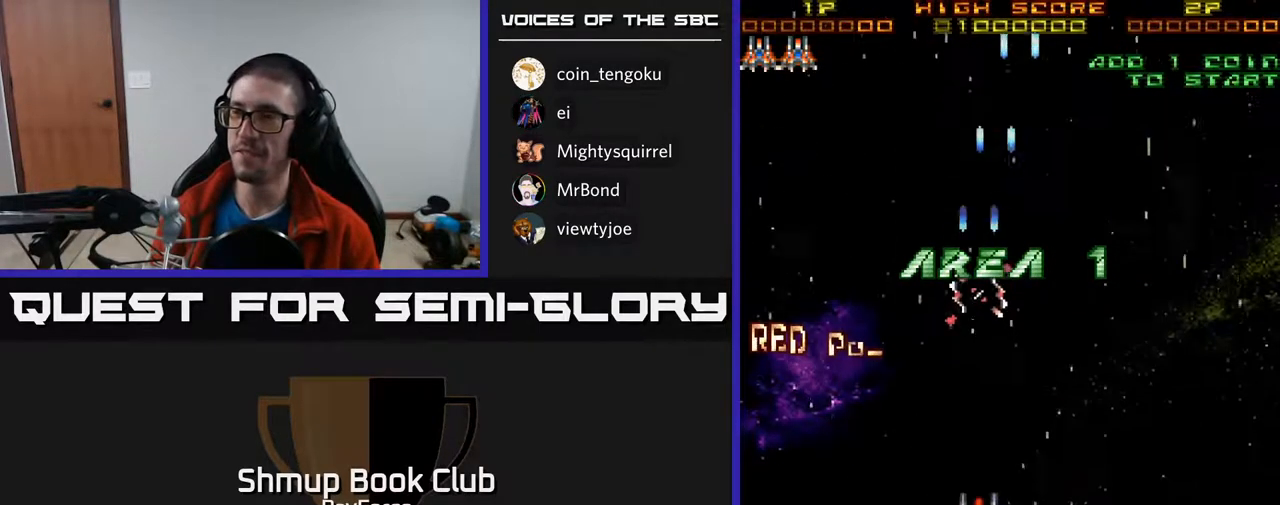
{"buttons": ["A"], "right_stick": "center", "events": [[183, "A", "down"], [483, "DPAD_UP", "up"]]}
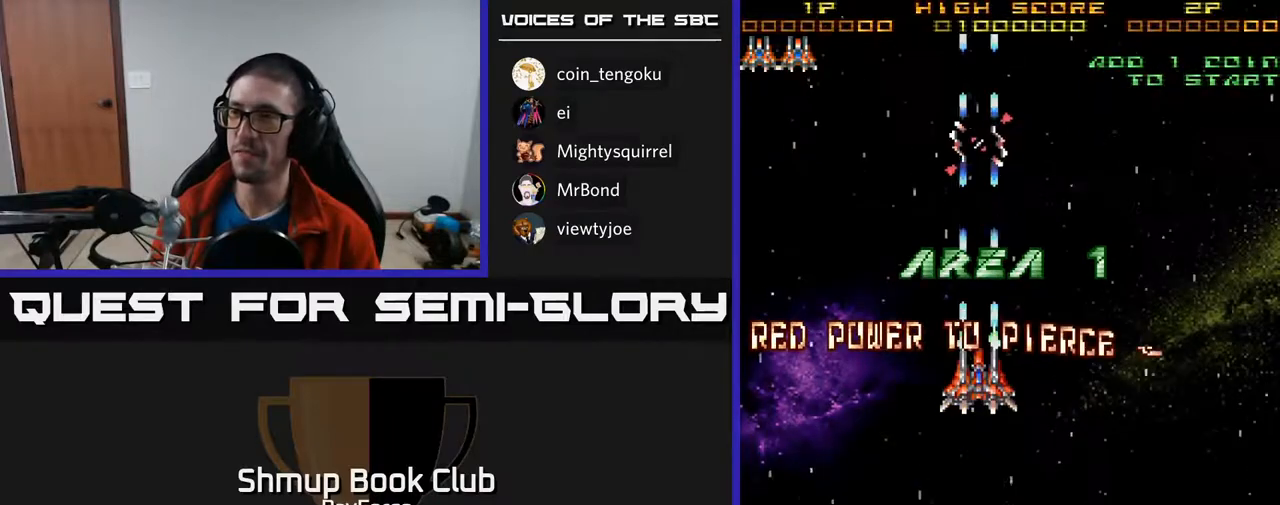
{"buttons": ["A", "DPAD_DOWN"], "right_stick": "center", "events": [[50, "DPAD_DOWN", "down"]]}
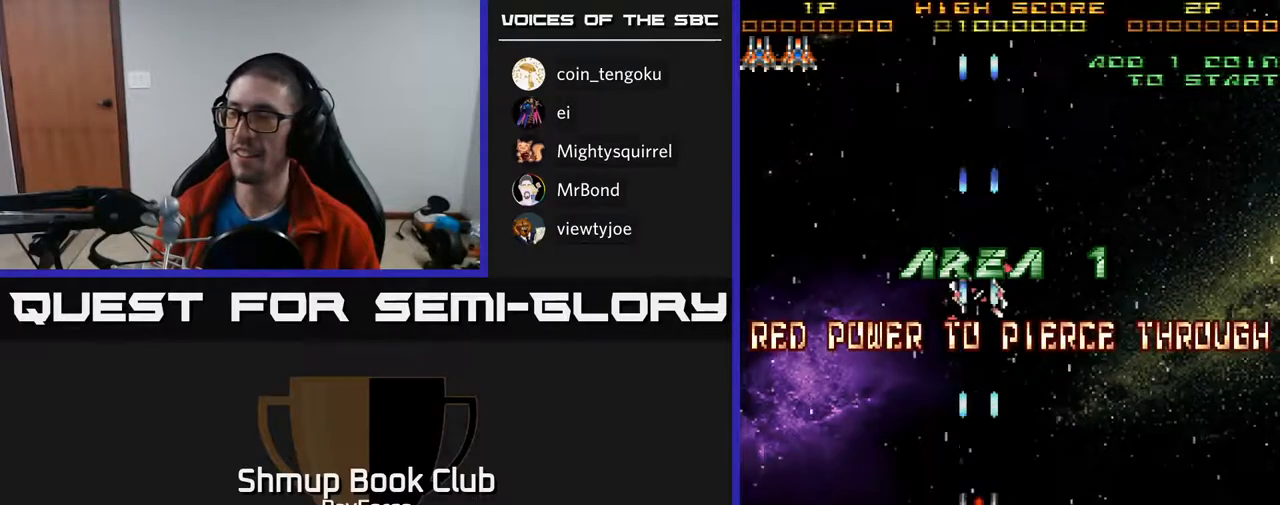
{"buttons": ["A"], "right_stick": "center", "events": [[200, "DPAD_RIGHT", "down"], [267, "DPAD_DOWN", "up"], [267, "DPAD_RIGHT", "up"]]}
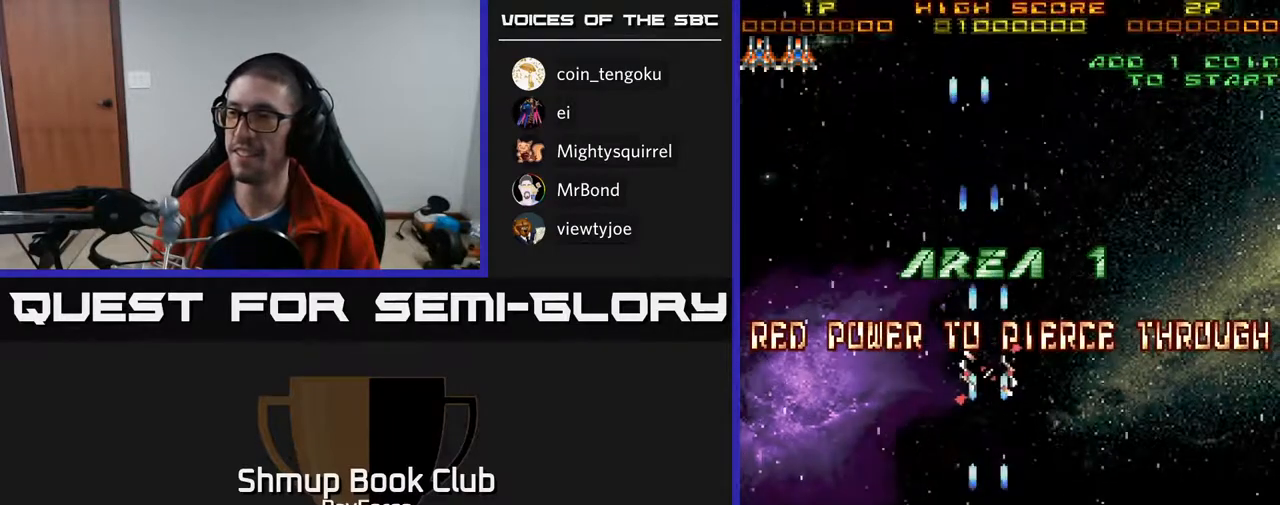
{"buttons": ["A", "DPAD_RIGHT"], "right_stick": "center", "events": [[467, "DPAD_RIGHT", "down"]]}
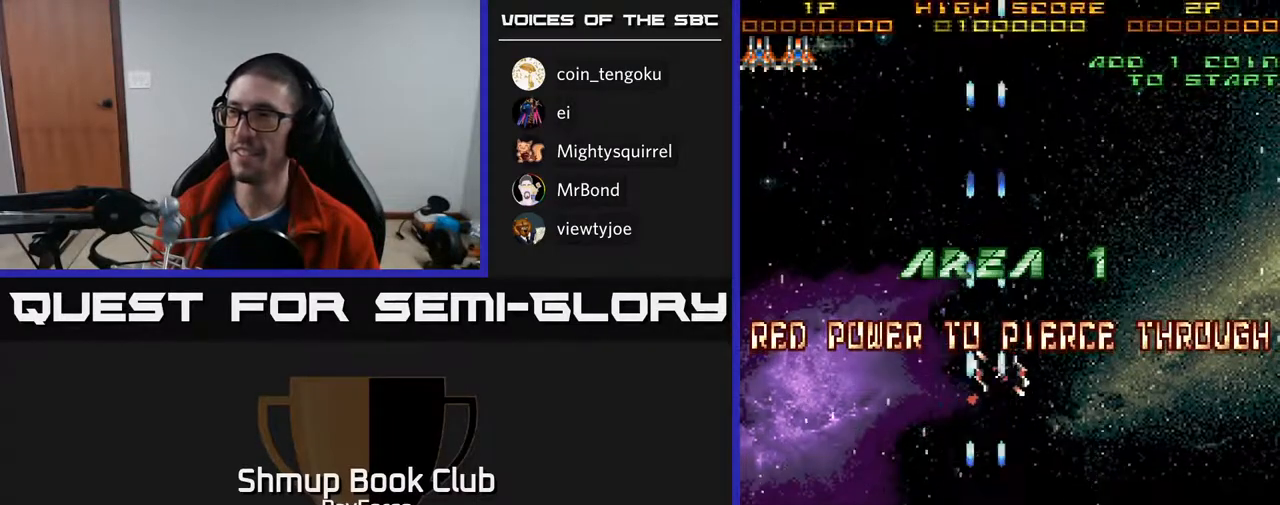
{"buttons": ["A", "DPAD_LEFT"], "right_stick": "center", "events": [[233, "DPAD_RIGHT", "up"], [300, "DPAD_LEFT", "down"]]}
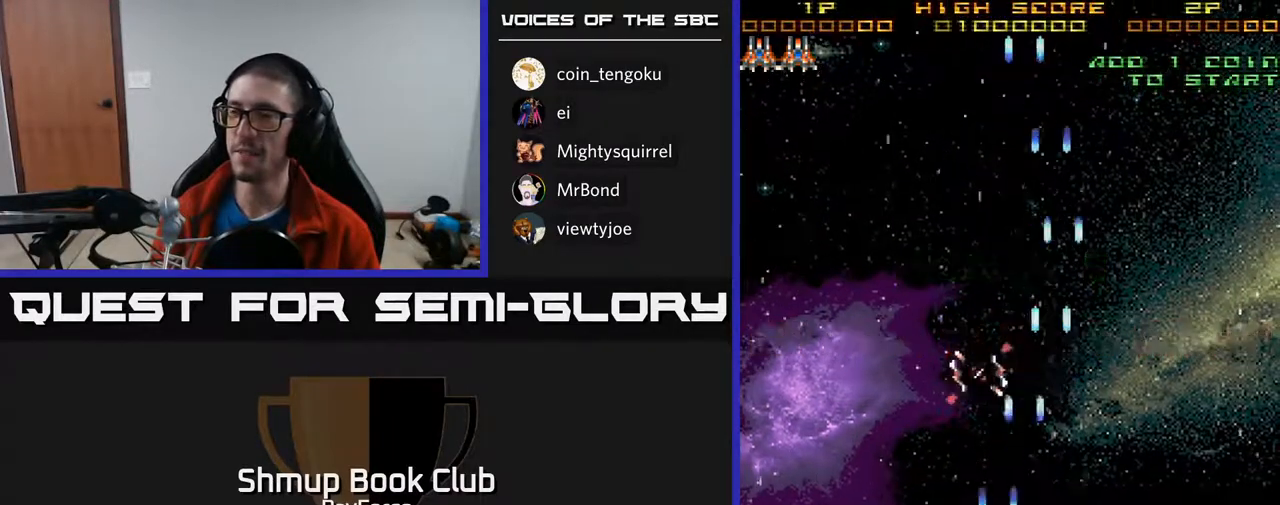
{"buttons": ["DPAD_UP"], "right_stick": "center", "events": [[200, "DPAD_LEFT", "up"], [217, "DPAD_UP", "down"], [233, "A", "up"], [250, "DPAD_RIGHT", "down"], [483, "DPAD_RIGHT", "up"]]}
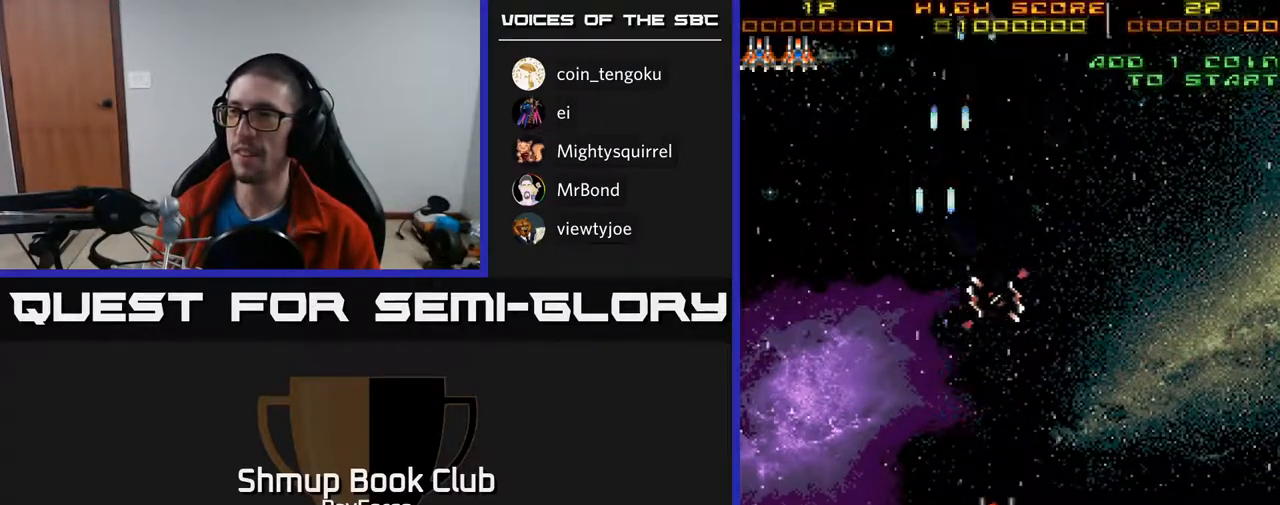
{"buttons": ["A", "DPAD_UP"], "right_stick": "center", "events": [[50, "A", "down"]]}
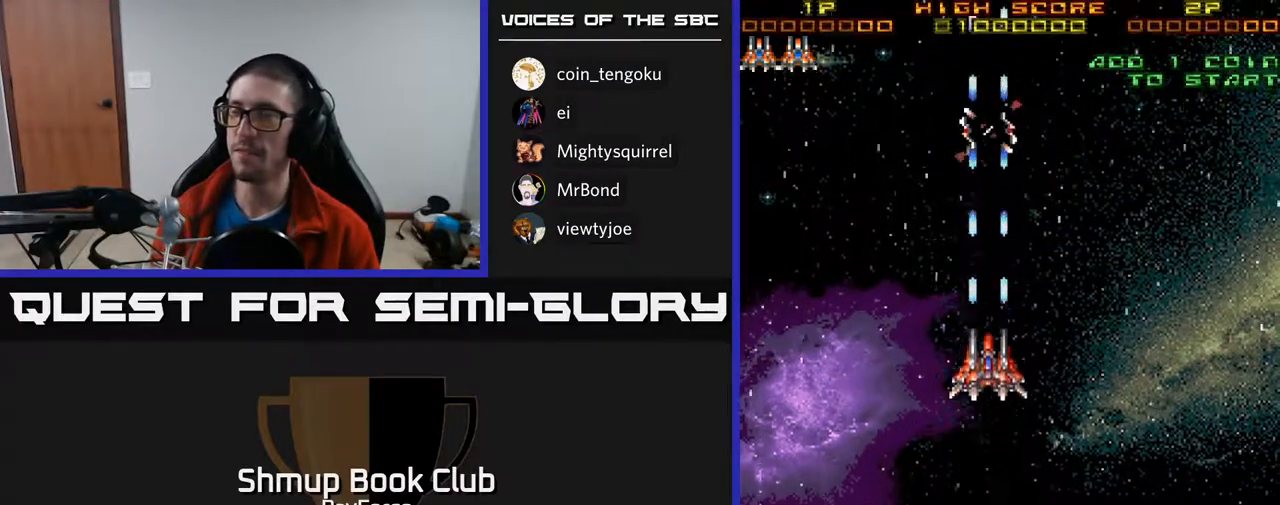
{"buttons": ["A"], "right_stick": "center", "events": [[17, "DPAD_UP", "up"]]}
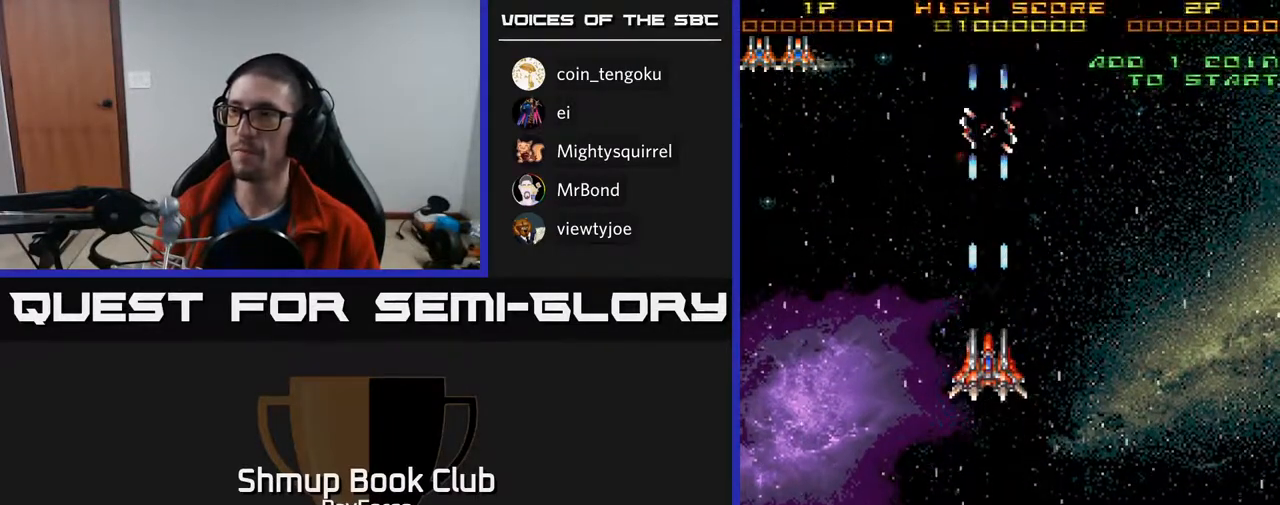
{"buttons": ["DPAD_DOWN"], "right_stick": "center", "events": [[17, "A", "up"], [250, "DPAD_DOWN", "down"]]}
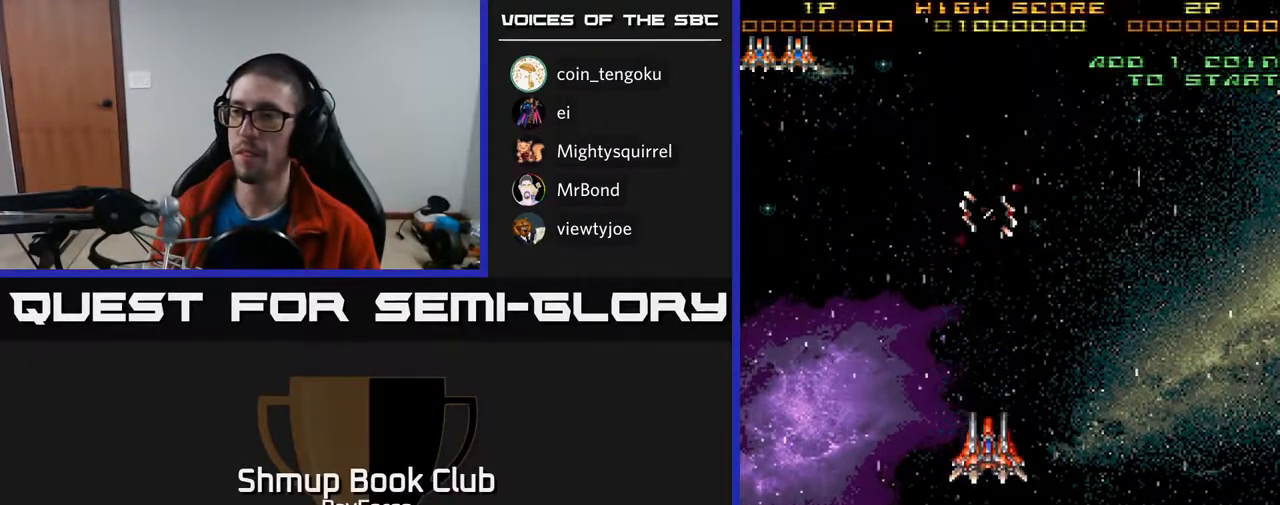
{"buttons": ["DPAD_DOWN"], "right_stick": "center", "events": [[250, "DPAD_RIGHT", "down"], [350, "DPAD_RIGHT", "up"]]}
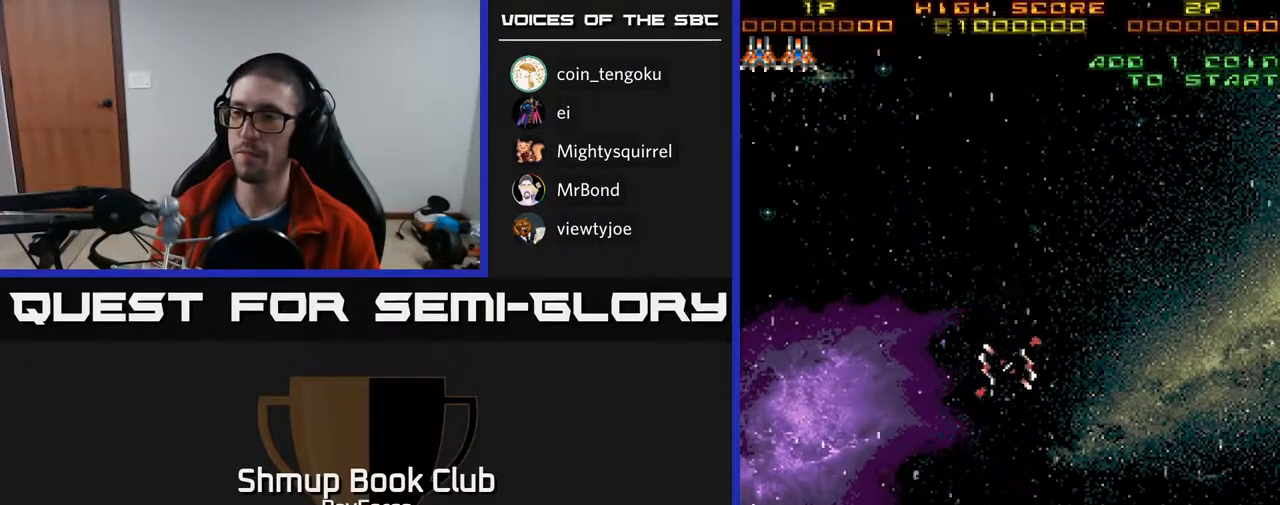
{"buttons": ["DPAD_UP"], "right_stick": "center", "events": [[250, "DPAD_DOWN", "up"], [367, "DPAD_UP", "down"]]}